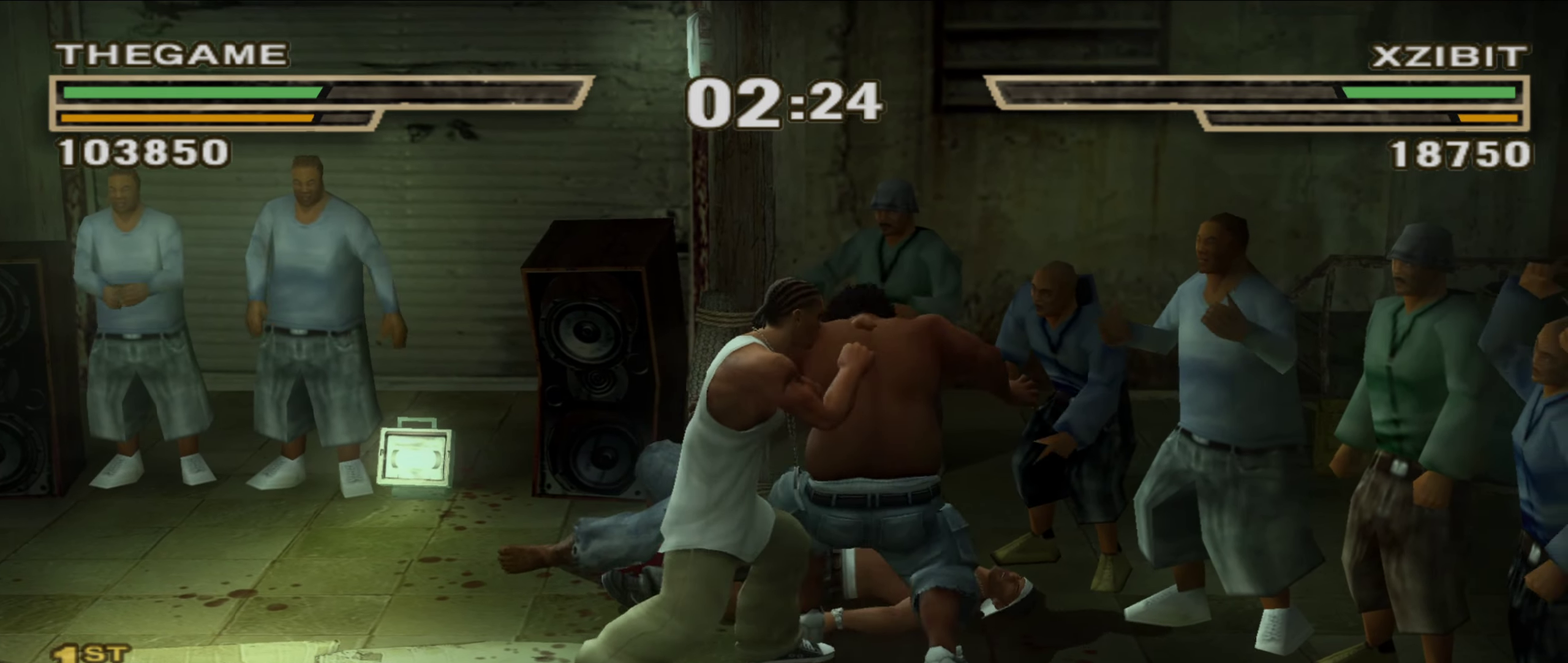
Gameplay with a controller (Xbox layout); each line is a JSON object with the inputs held at the frame after it (dt_ms = milliseconds from this image to that frame). "events" lists button and stick changes between this image and that frame as [ms after this image, input, new state], when the widget could be followed in between. Not read: HOME L2 R2.
{"dt_ms": 350, "buttons": ["B", "L1"], "left_stick": "center", "right_stick": "center", "events": [[33, "B", "down"], [50, "L1", "up"], [83, "B", "up"], [200, "B", "down"], [267, "B", "up"], [267, "L1", "down"], [350, "B", "down"]]}
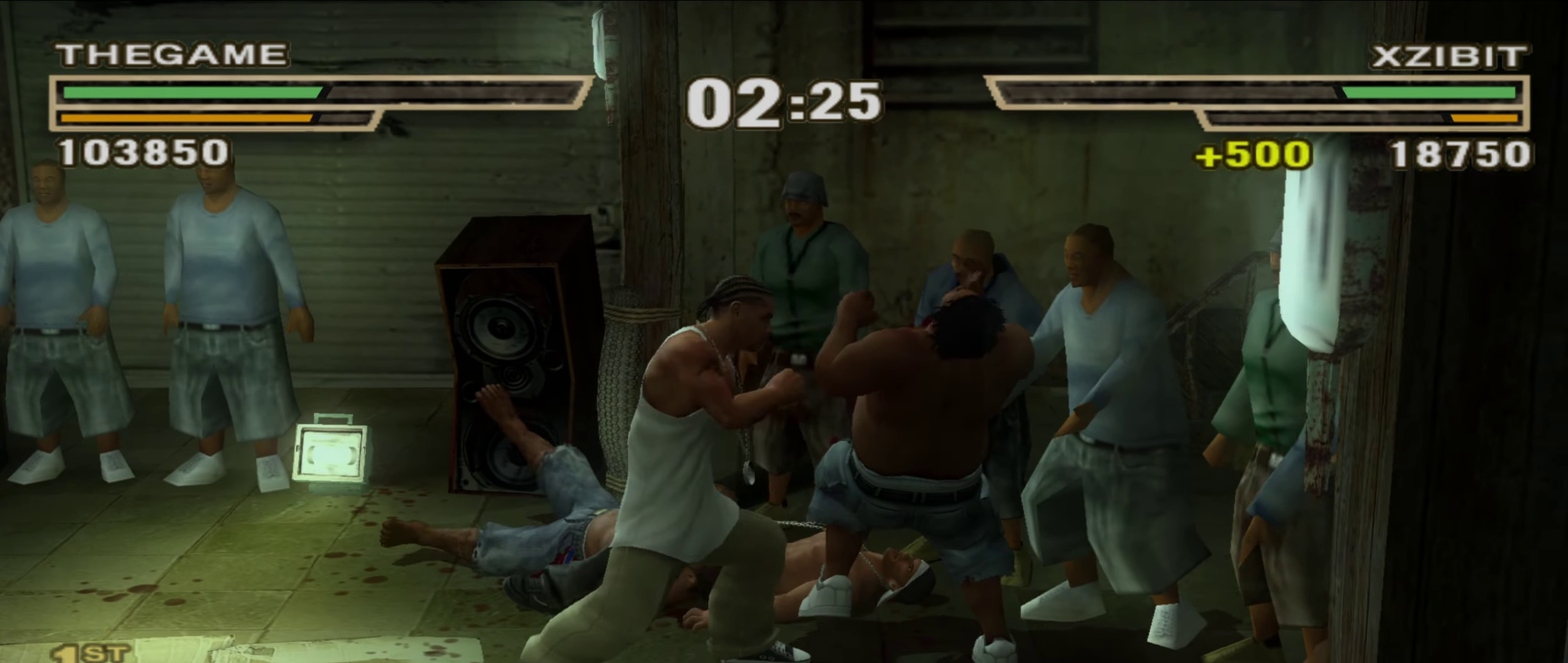
{"dt_ms": 550, "buttons": [], "left_stick": "left", "right_stick": "center", "events": [[33, "B", "up"], [50, "L1", "up"], [100, "L1", "down"], [117, "B", "down"], [167, "B", "up"], [167, "L1", "up"], [217, "L1", "down"], [233, "B", "down"], [283, "B", "up"], [283, "L1", "up"], [317, "L1", "down"], [350, "B", "down"], [400, "B", "up"], [400, "L1", "up"], [467, "B", "down"], [533, "B", "up"], [550, "left_stick", "left"]]}
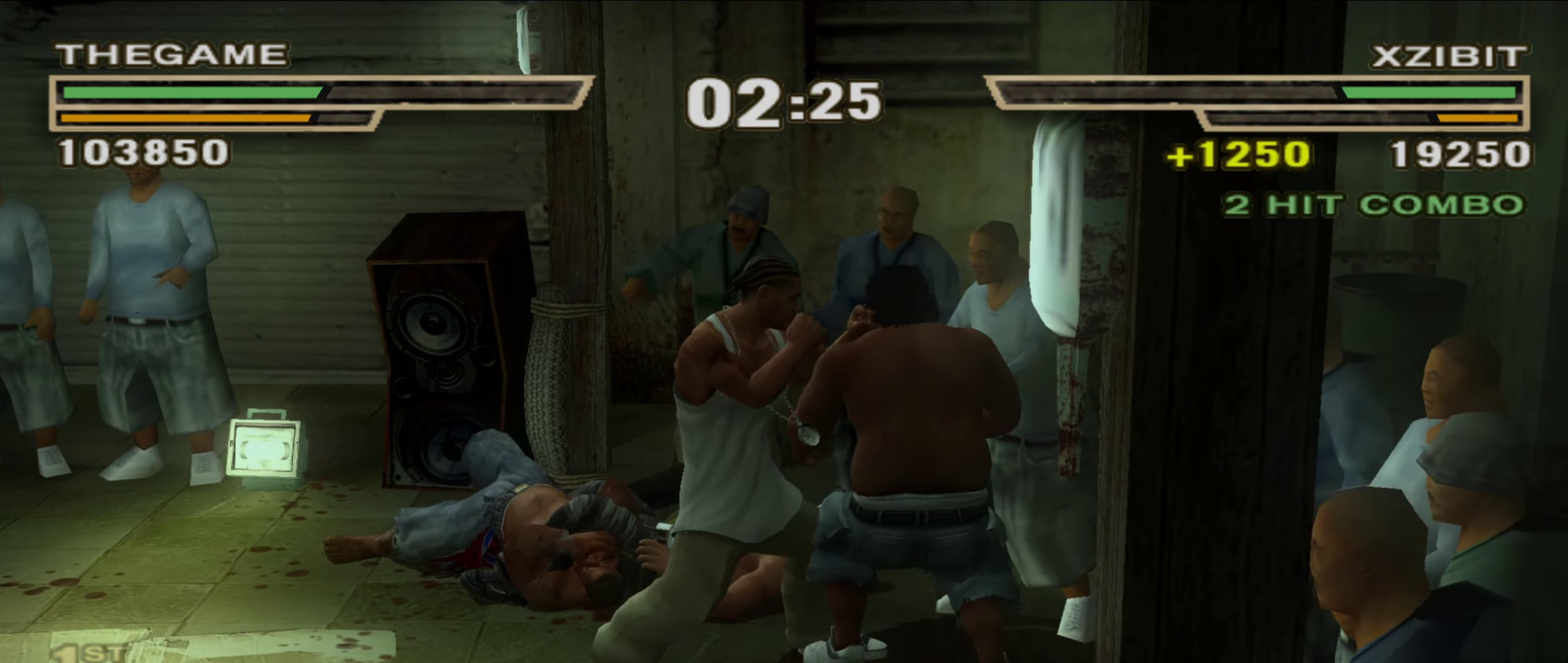
{"dt_ms": 450, "buttons": ["B"], "left_stick": "left", "right_stick": "center", "events": [[150, "B", "down"], [150, "left_stick", "down-left"], [200, "B", "up"], [250, "B", "down"], [317, "left_stick", "left"], [350, "B", "up"], [450, "B", "down"]]}
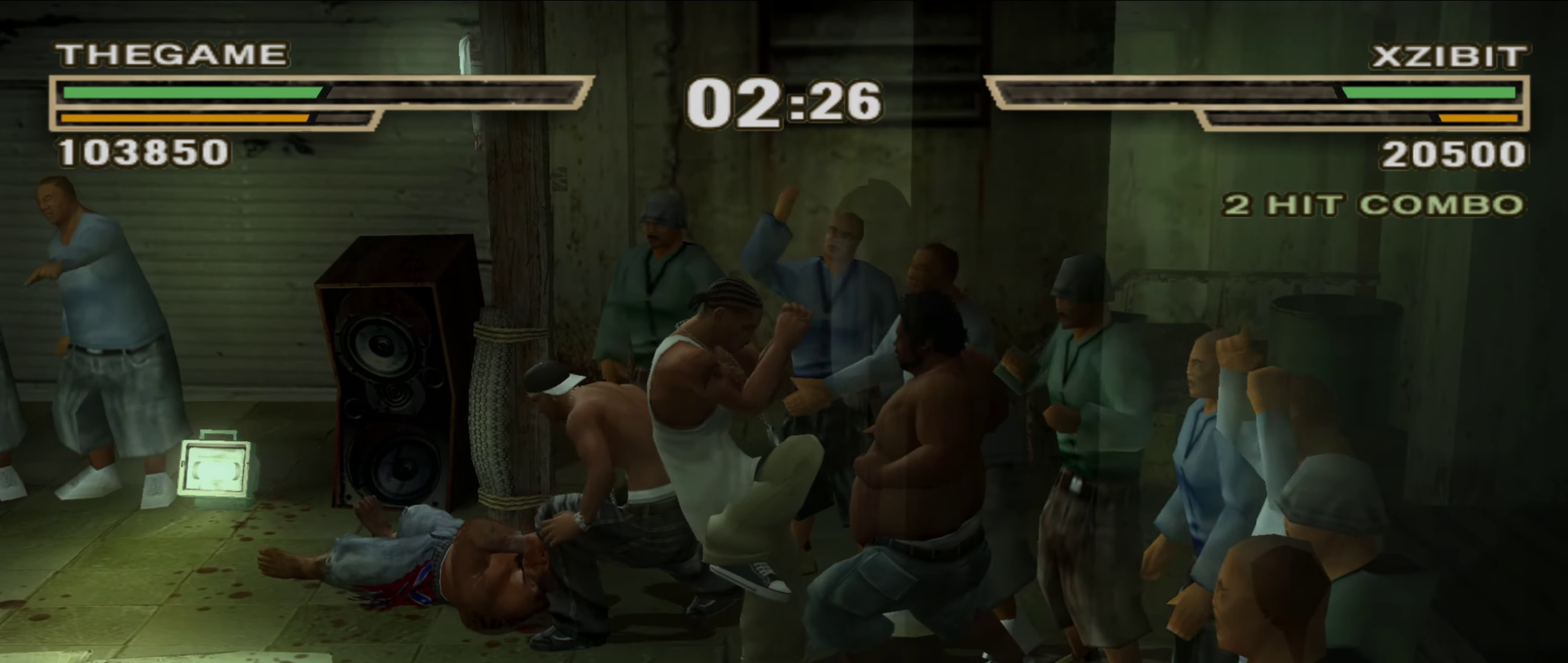
{"dt_ms": 350, "buttons": [], "left_stick": "down", "right_stick": "center", "events": [[17, "left_stick", "down-left"], [50, "B", "up"], [117, "B", "down"], [300, "B", "up"], [350, "left_stick", "down"]]}
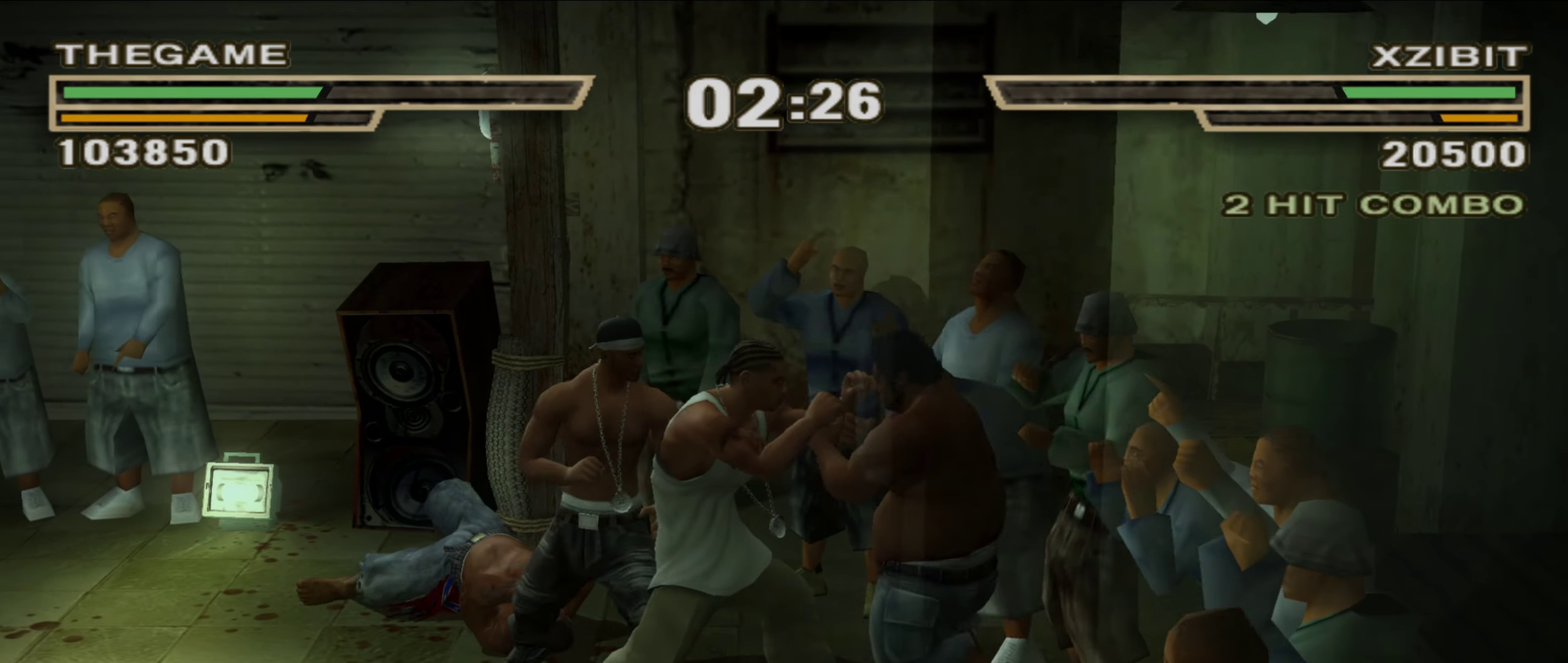
{"dt_ms": 900, "buttons": [], "left_stick": "center", "right_stick": "center", "events": [[333, "left_stick", "down-right"], [400, "left_stick", "right"], [700, "left_stick", "center"], [783, "right_stick", "left"], [850, "right_stick", "center"]]}
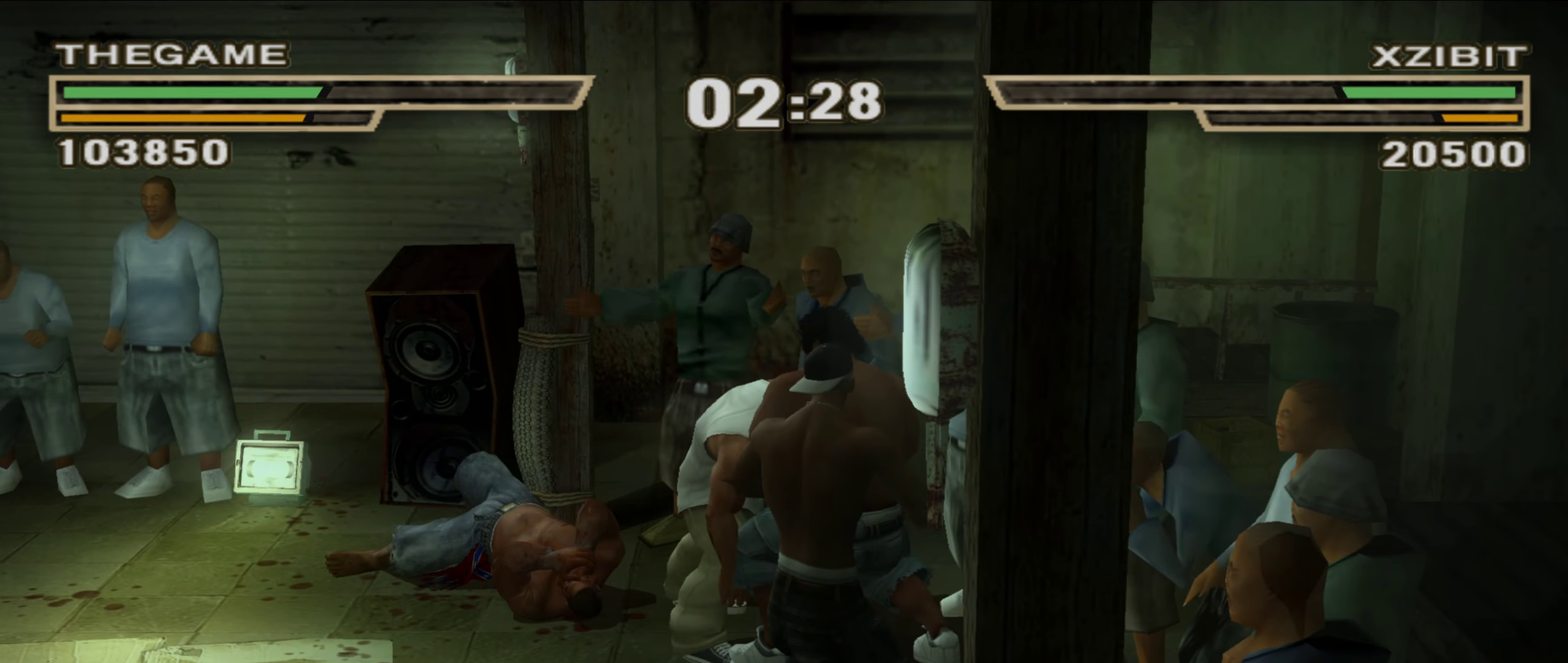
{"dt_ms": 250, "buttons": [], "left_stick": "center", "right_stick": "center", "events": [[83, "left_stick", "up-left"], [217, "left_stick", "center"]]}
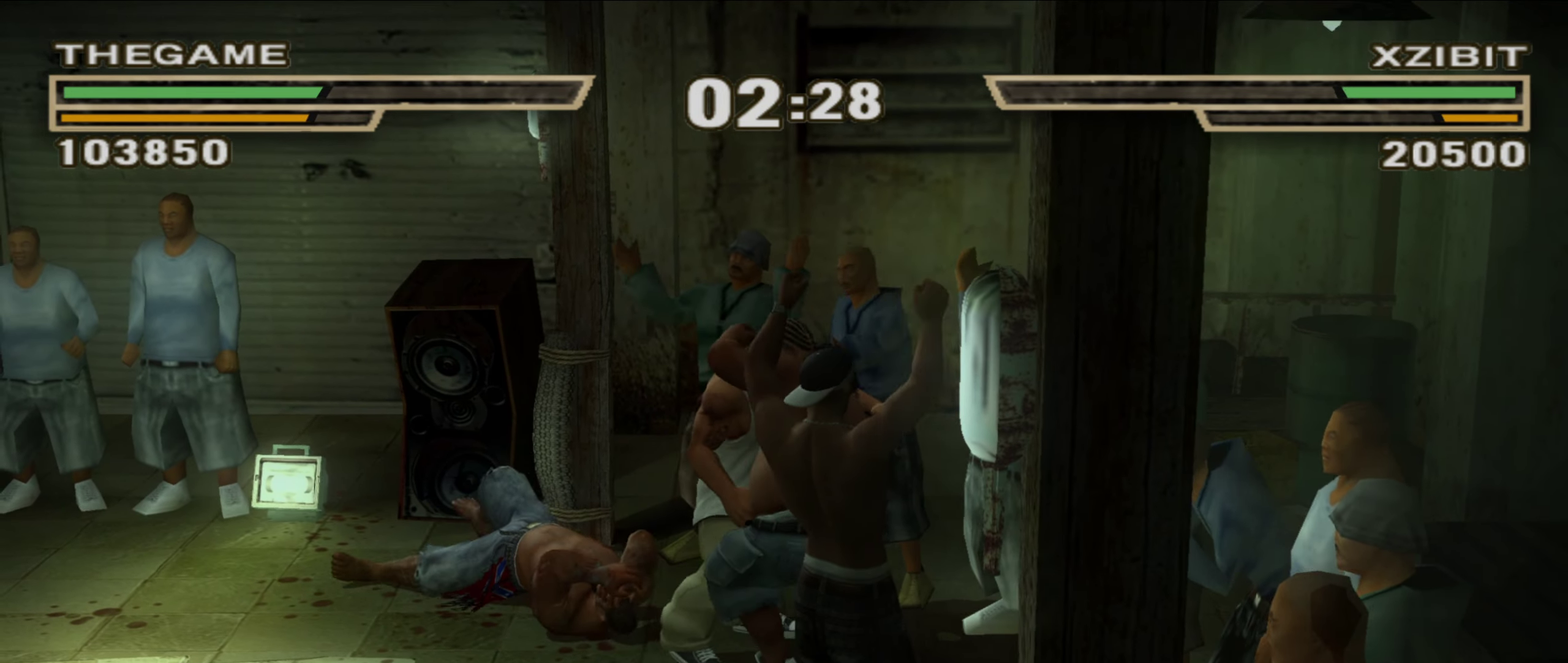
{"dt_ms": 650, "buttons": [], "left_stick": "center", "right_stick": "center", "events": [[83, "left_stick", "up-left"], [217, "left_stick", "center"], [333, "left_stick", "up-left"], [483, "left_stick", "center"]]}
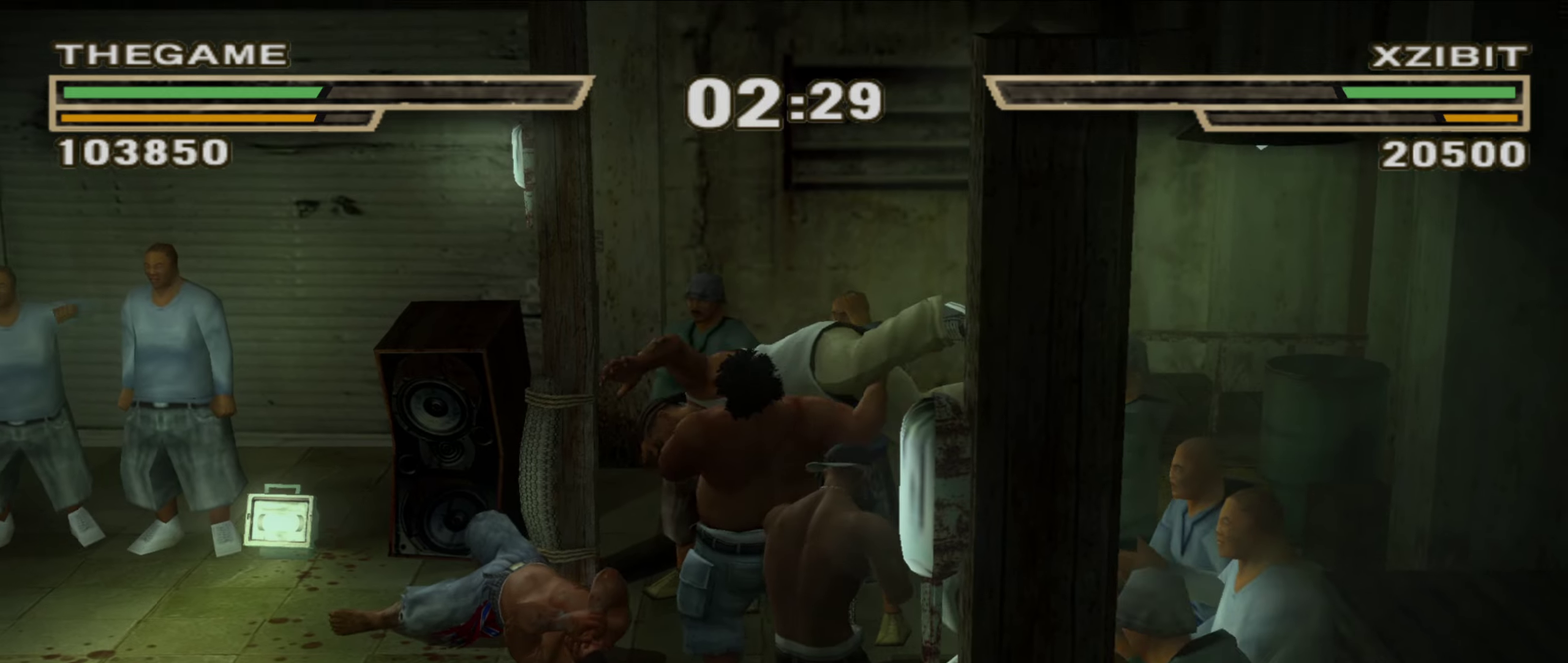
{"dt_ms": 350, "buttons": [], "left_stick": "center", "right_stick": "center", "events": []}
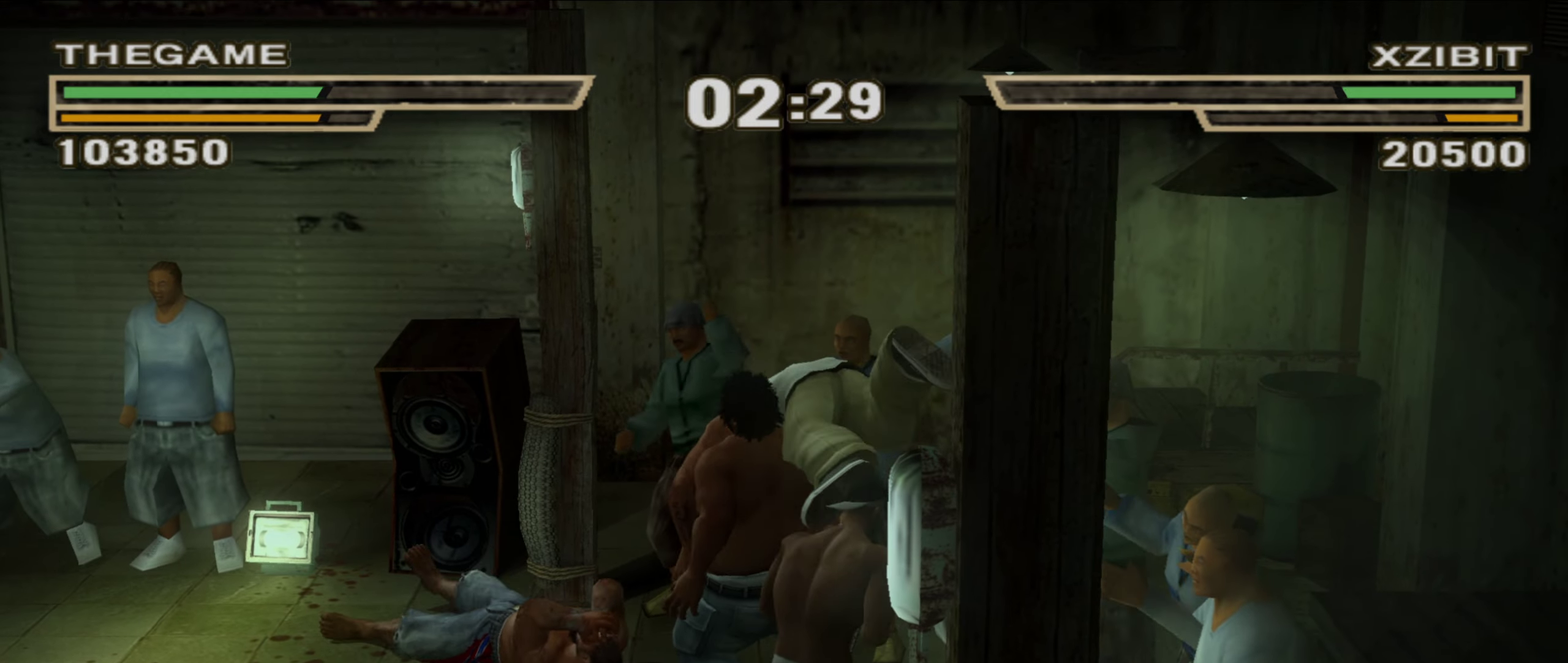
{"dt_ms": 650, "buttons": [], "left_stick": "left", "right_stick": "center", "events": [[583, "left_stick", "left"]]}
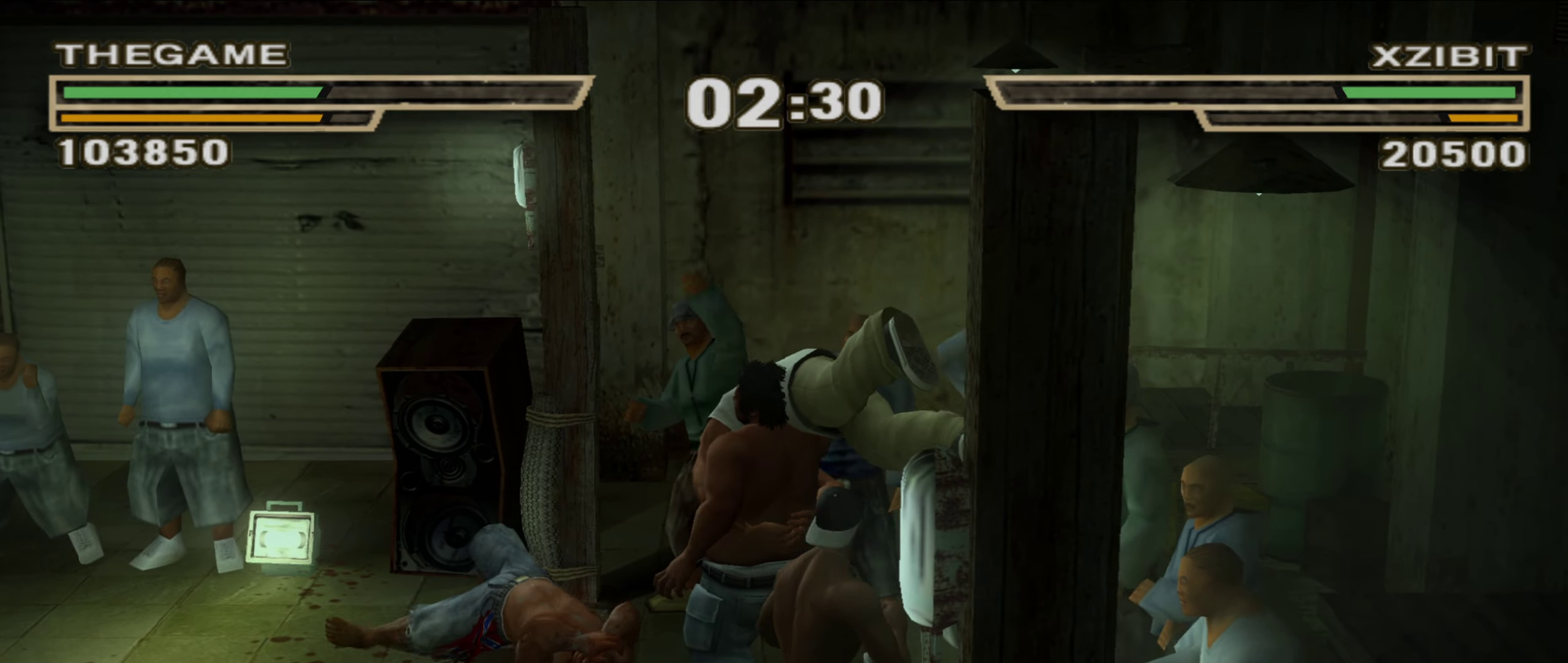
{"dt_ms": 350, "buttons": [], "left_stick": "left", "right_stick": "center", "events": []}
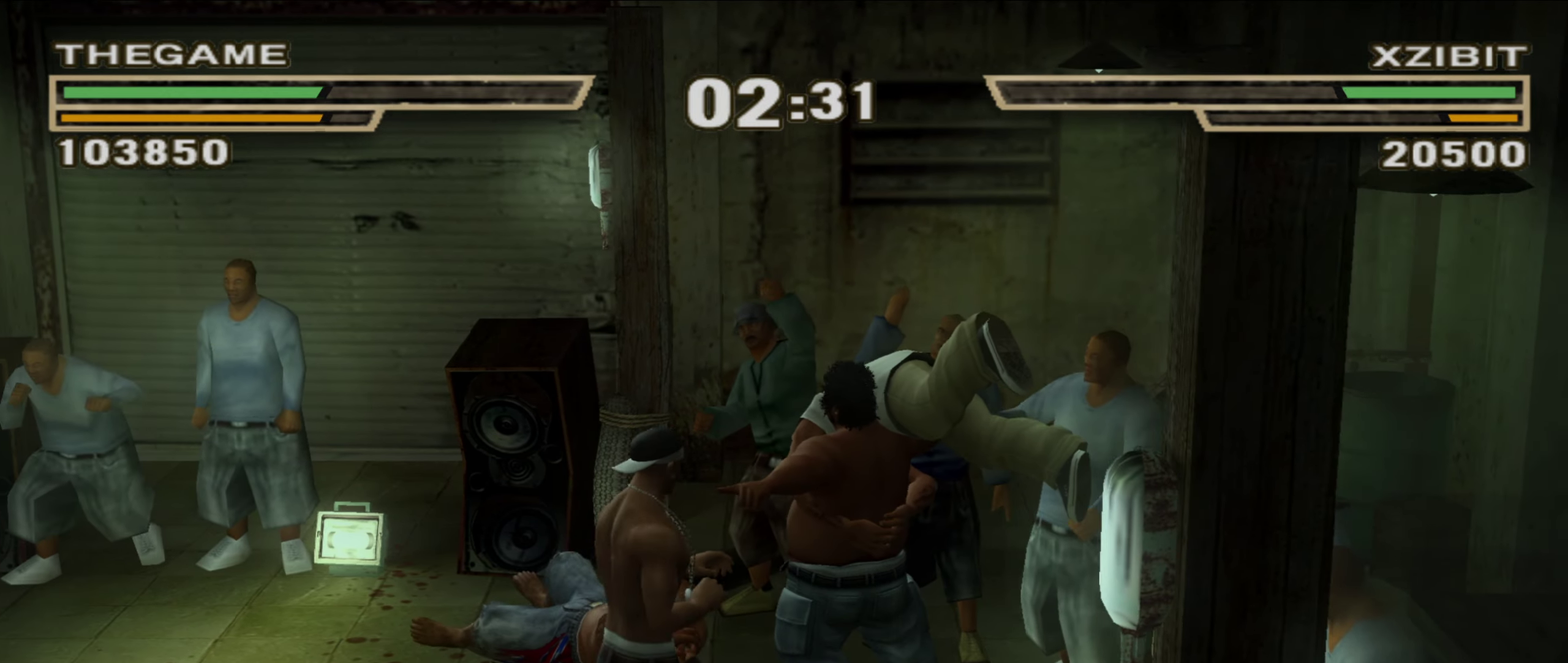
{"dt_ms": 450, "buttons": [], "left_stick": "center", "right_stick": "center", "events": [[117, "left_stick", "center"]]}
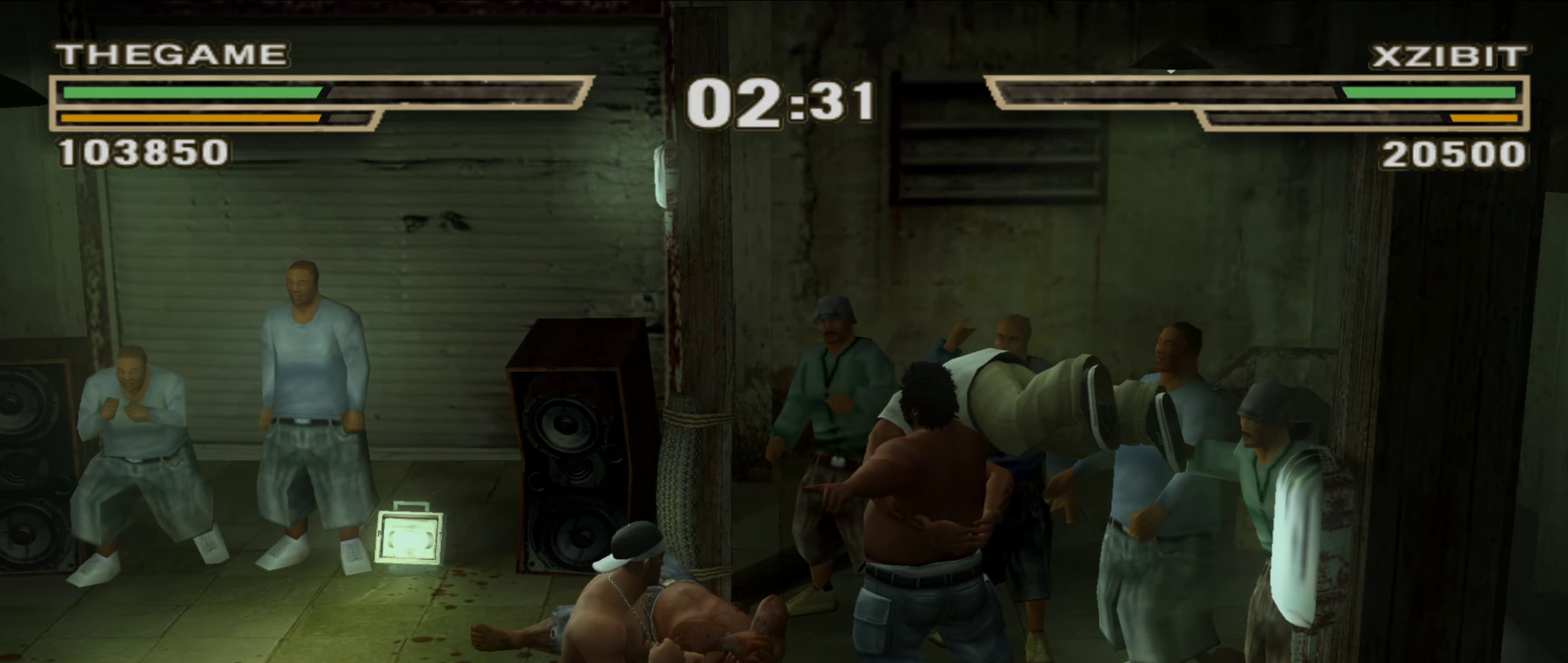
{"dt_ms": 550, "buttons": [], "left_stick": "right", "right_stick": "center", "events": [[500, "left_stick", "right"]]}
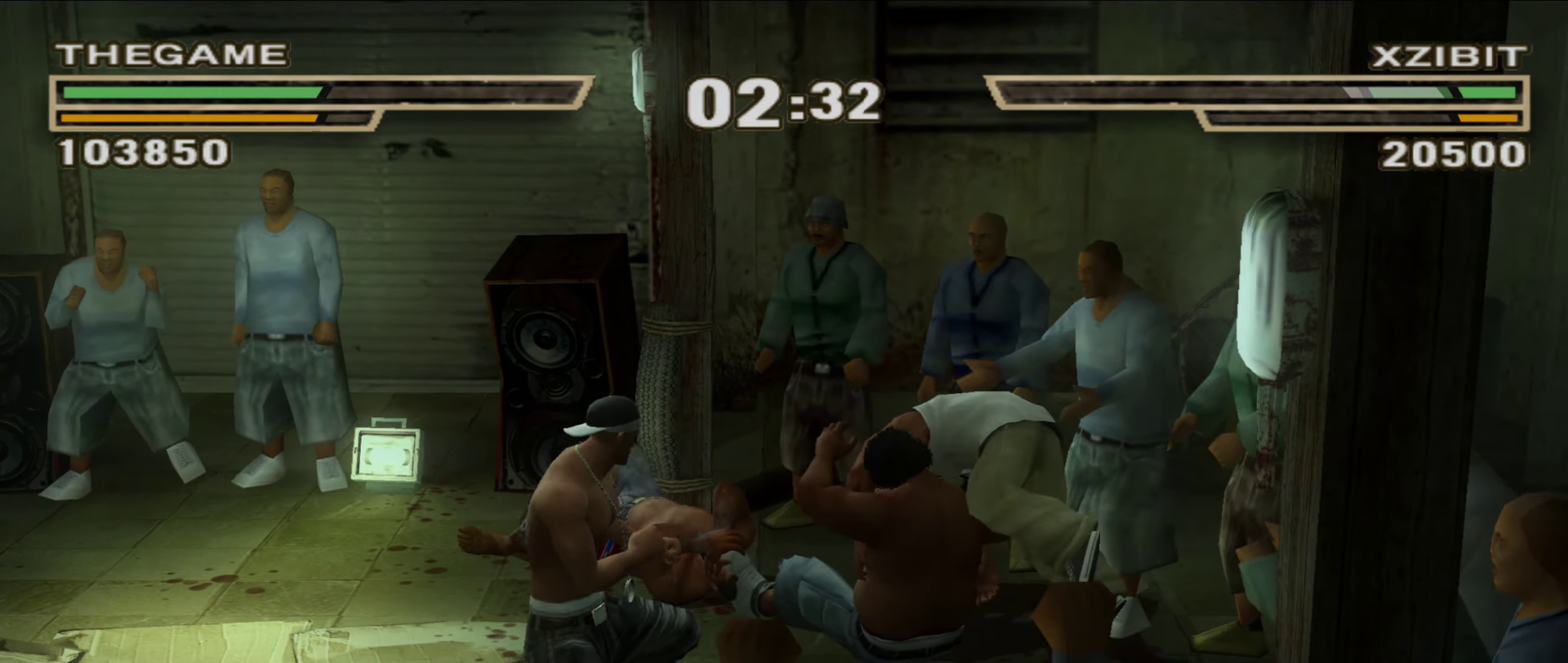
{"dt_ms": 450, "buttons": [], "left_stick": "up", "right_stick": "center", "events": [[133, "left_stick", "center"], [317, "left_stick", "up"]]}
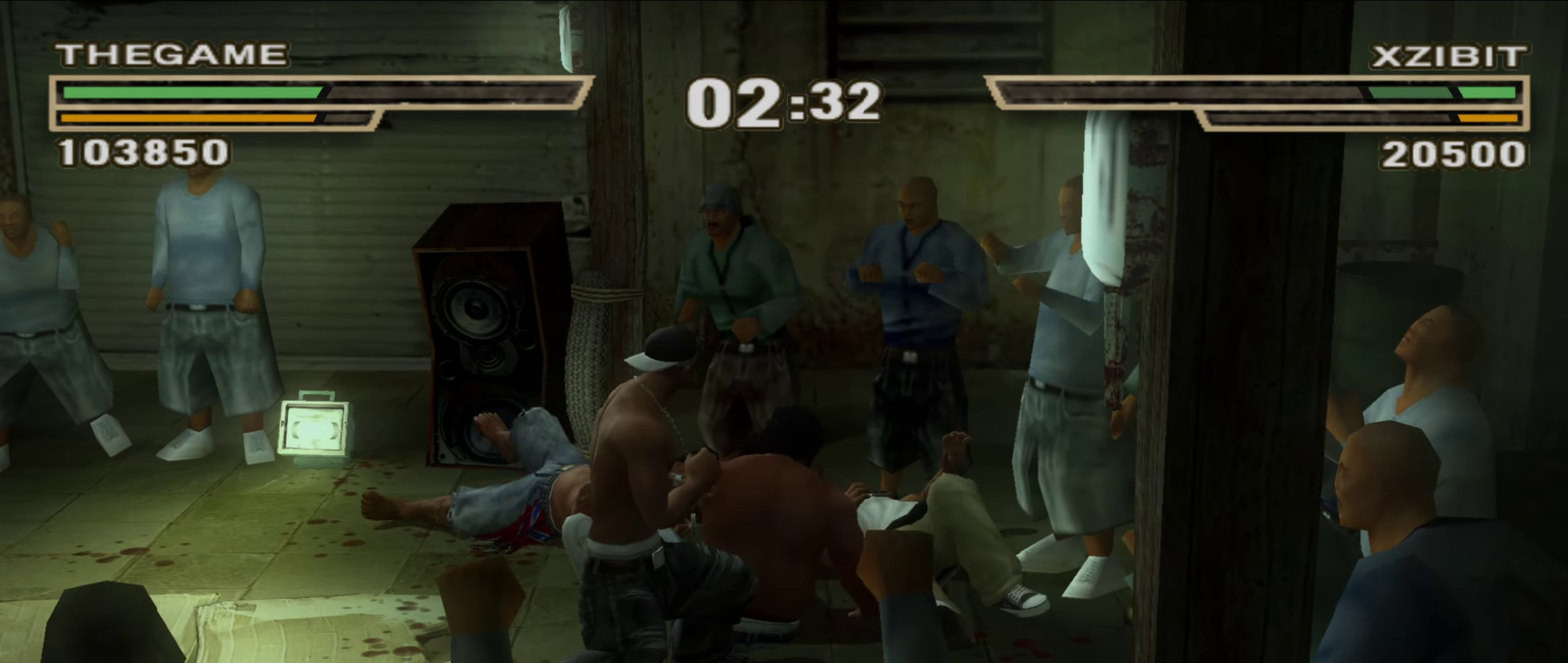
{"dt_ms": 550, "buttons": [], "left_stick": "center", "right_stick": "center", "events": [[200, "left_stick", "up-right"], [267, "L1", "down"], [467, "L1", "up"], [467, "left_stick", "center"]]}
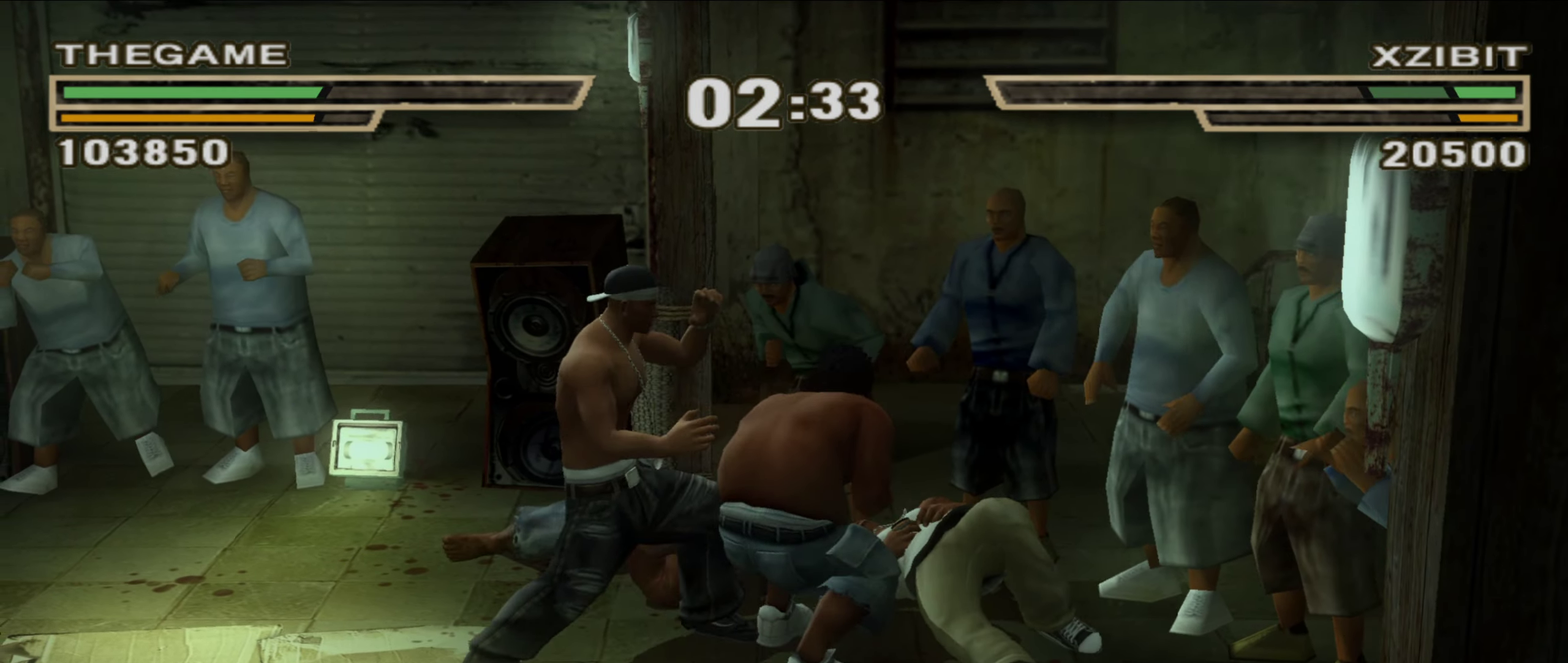
{"dt_ms": 650, "buttons": [], "left_stick": "center", "right_stick": "center", "events": [[200, "left_stick", "up-left"], [250, "left_stick", "center"]]}
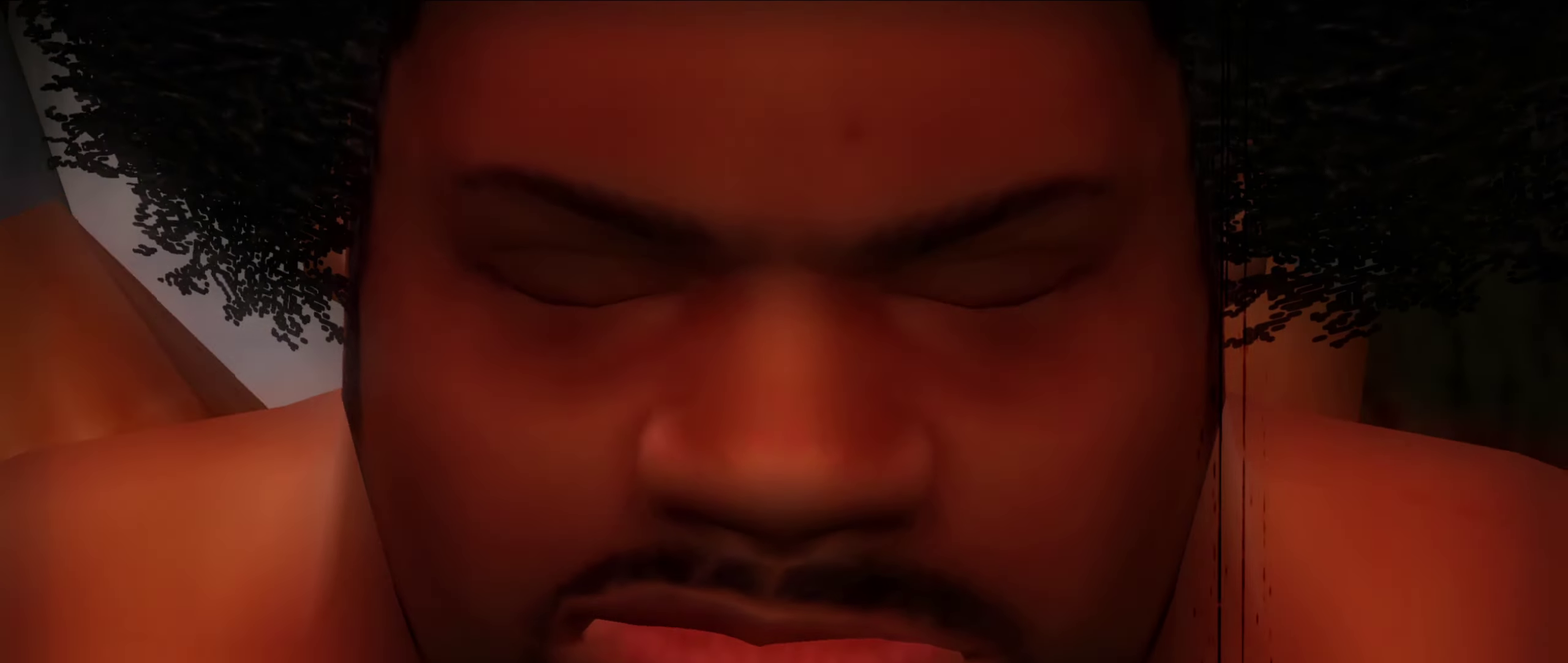
{"dt_ms": 350, "buttons": [], "left_stick": "center", "right_stick": "center", "events": []}
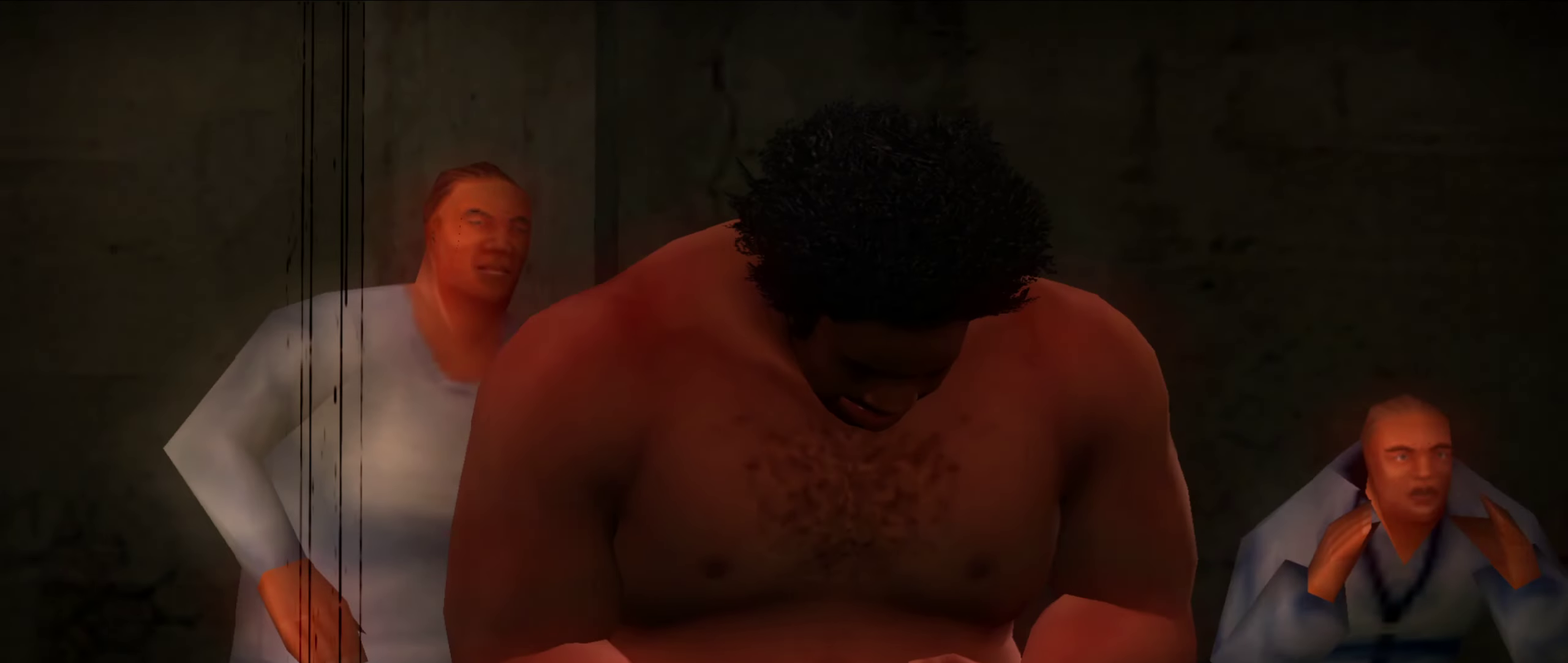
{"dt_ms": 500, "buttons": [], "left_stick": "center", "right_stick": "center", "events": []}
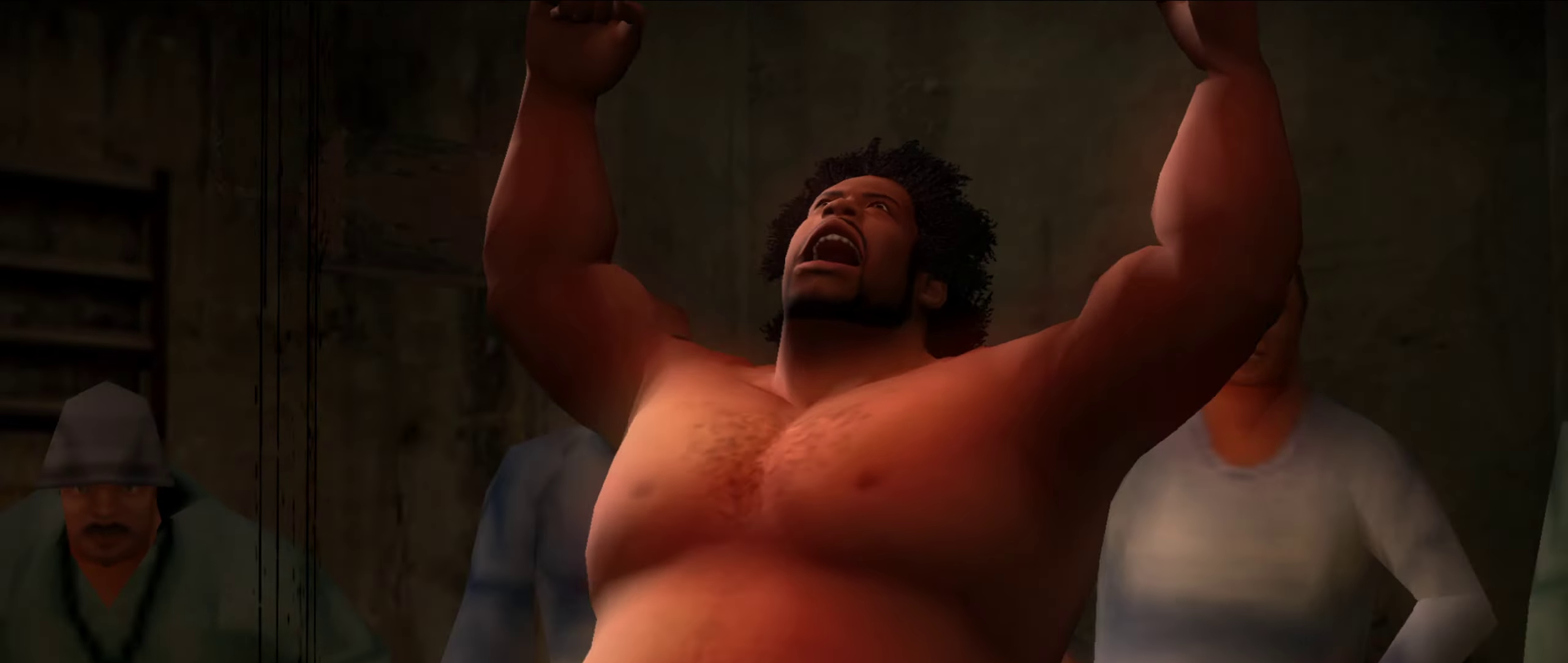
{"dt_ms": 350, "buttons": [], "left_stick": "center", "right_stick": "center", "events": []}
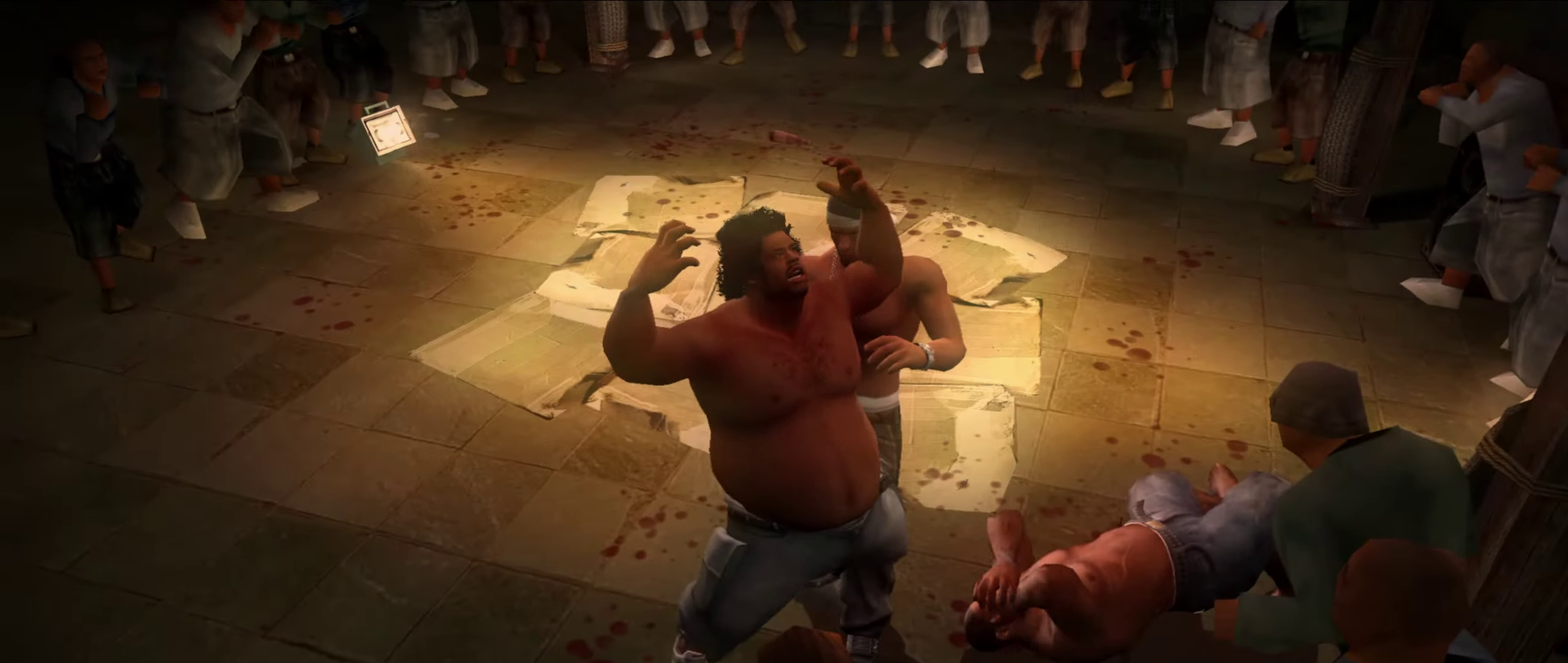
{"dt_ms": 900, "buttons": [], "left_stick": "center", "right_stick": "center", "events": []}